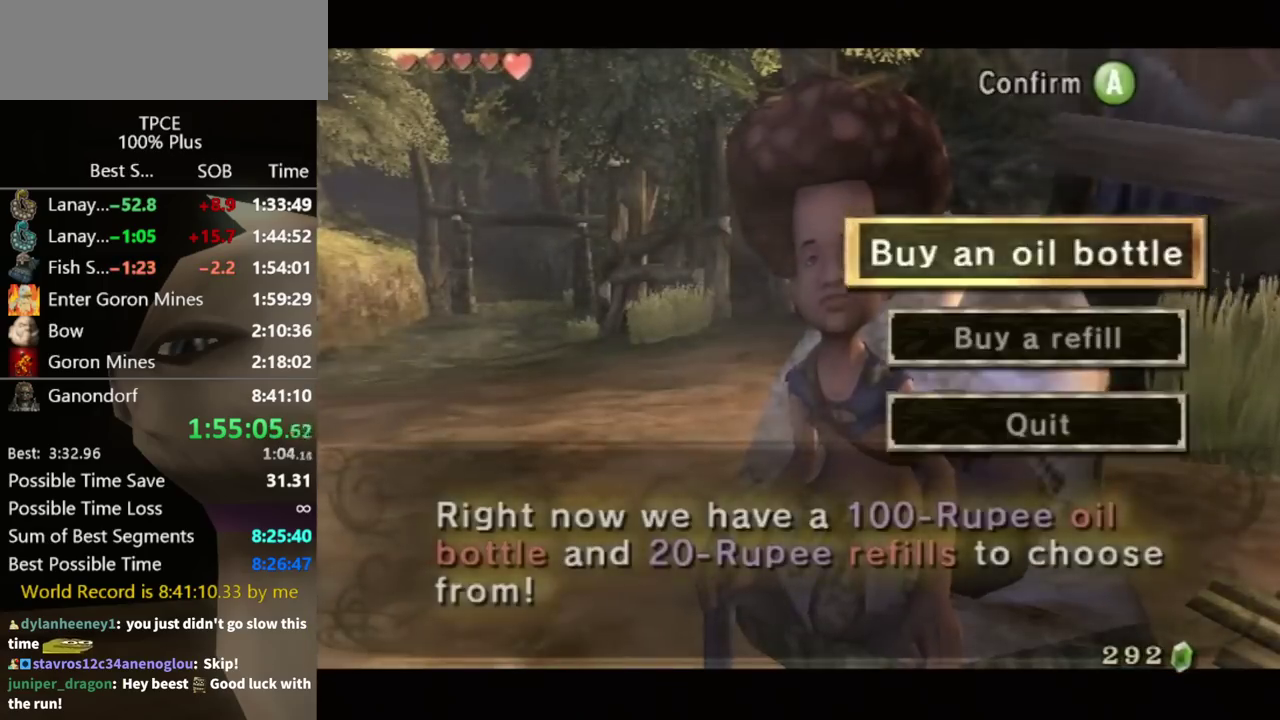
Gameplay with a controller (Nintendo layout); each line is a JSON object with the inputs held at the frame after it. "events" lists button and stick changes between this image and that frame as [ms after this image, input, new state], when the widget could be followed in between. Not read: L2 L3 R3.
{"buttons": ["A", "B"], "left_stick": "center", "right_stick": "center", "events": [[67, "A", "up"], [233, "A", "down"], [300, "A", "up"], [467, "A", "down"], [467, "B", "down"]]}
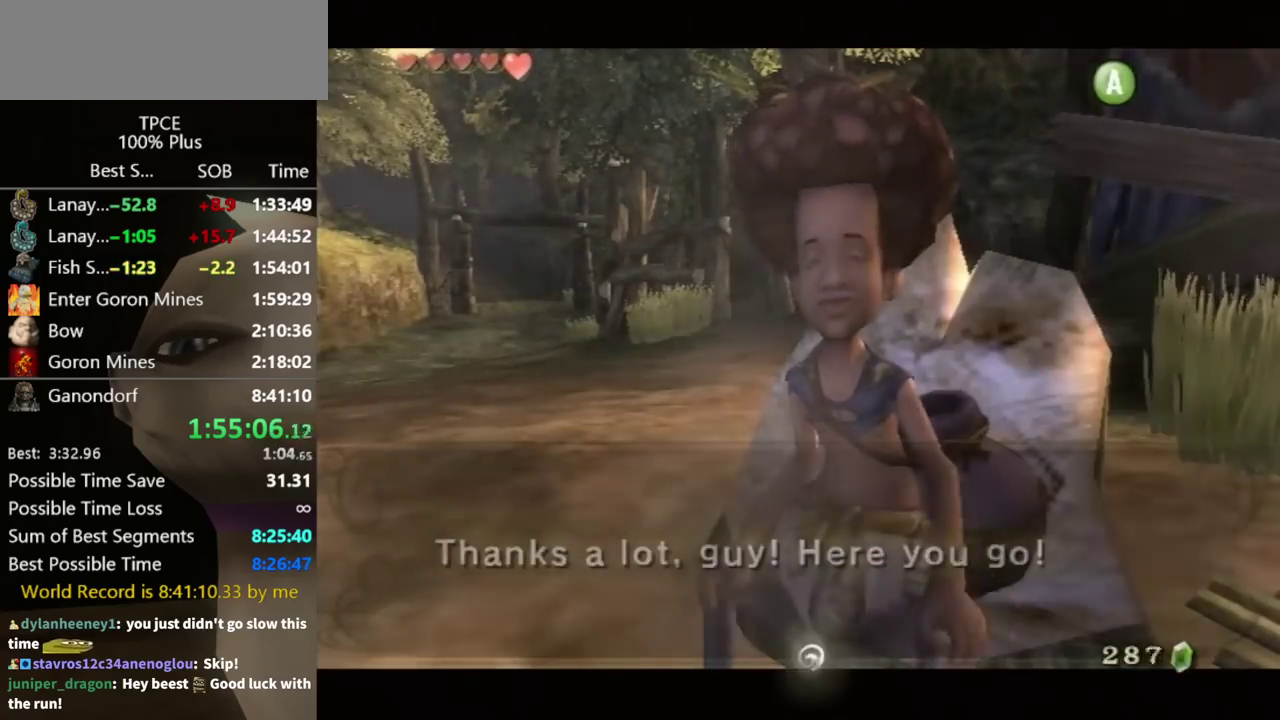
{"buttons": [], "left_stick": "center", "right_stick": "center", "events": [[33, "A", "up"], [33, "B", "up"], [100, "A", "down"], [100, "B", "down"], [167, "B", "up"], [267, "A", "up"], [433, "A", "down"], [500, "A", "up"]]}
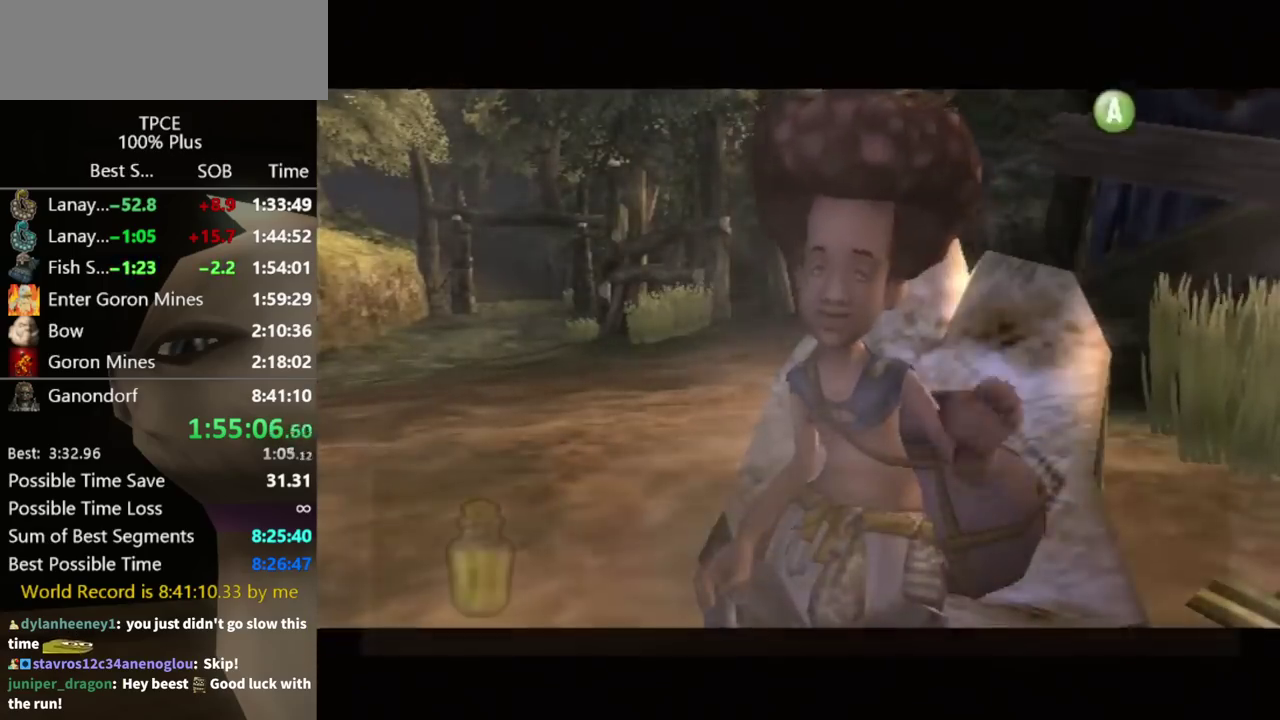
{"buttons": ["B"], "left_stick": "center", "right_stick": "center", "events": [[467, "B", "down"]]}
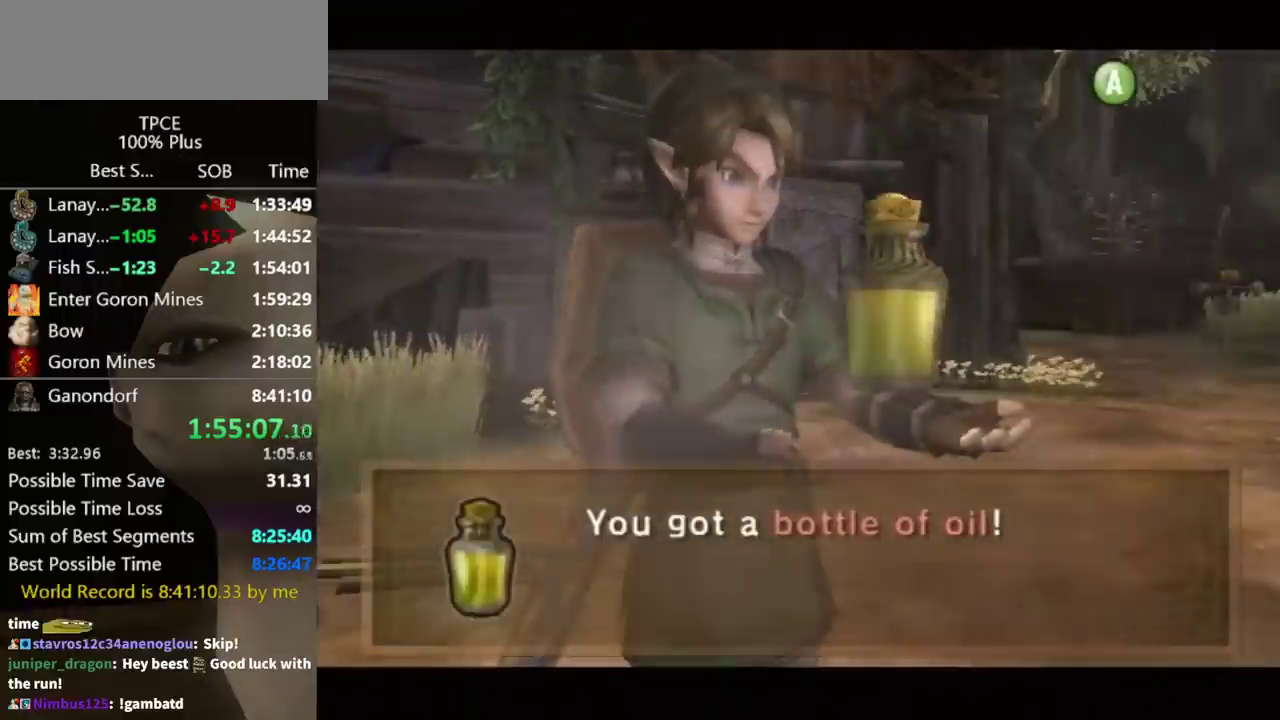
{"buttons": [], "left_stick": "center", "right_stick": "center", "events": [[33, "A", "down"], [33, "B", "up"], [133, "A", "up"], [133, "B", "down"], [200, "B", "up"], [233, "A", "down"], [300, "A", "up"], [300, "B", "down"], [367, "A", "down"], [367, "B", "up"], [433, "A", "up"]]}
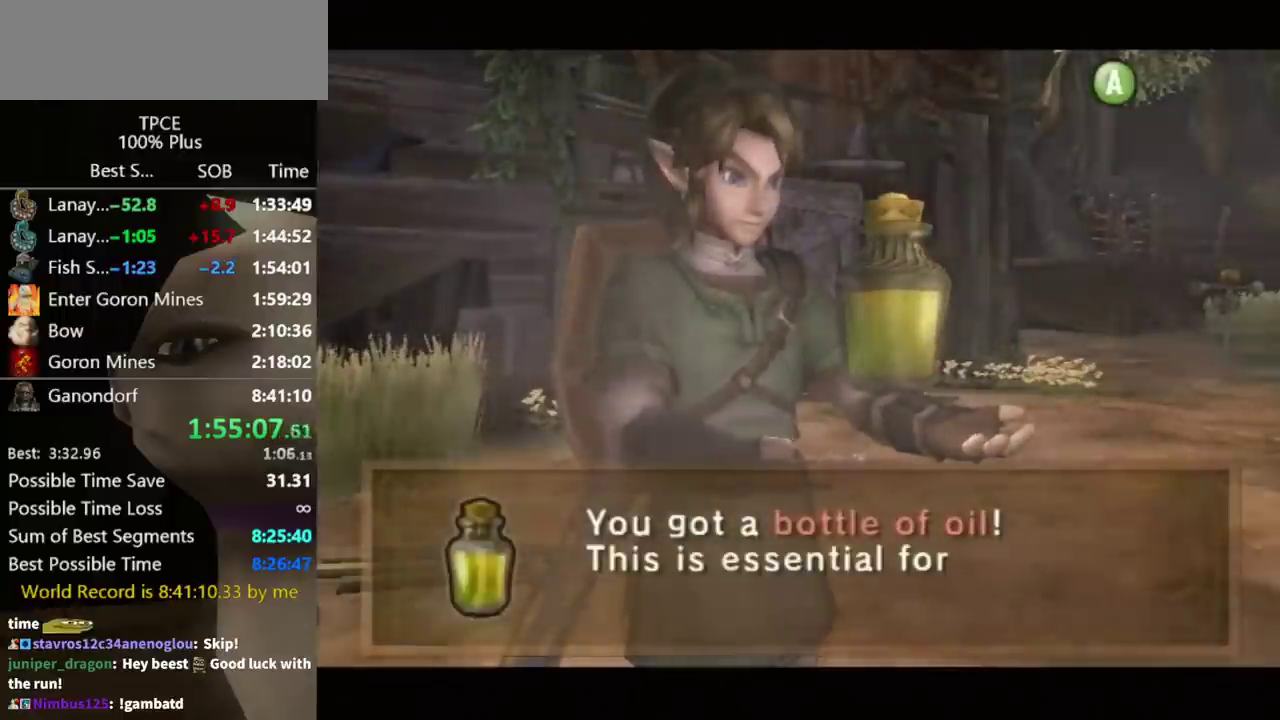
{"buttons": [], "left_stick": "center", "right_stick": "center", "events": [[33, "A", "down"], [33, "B", "down"], [100, "A", "up"], [100, "B", "up"], [333, "A", "down"], [400, "A", "up"]]}
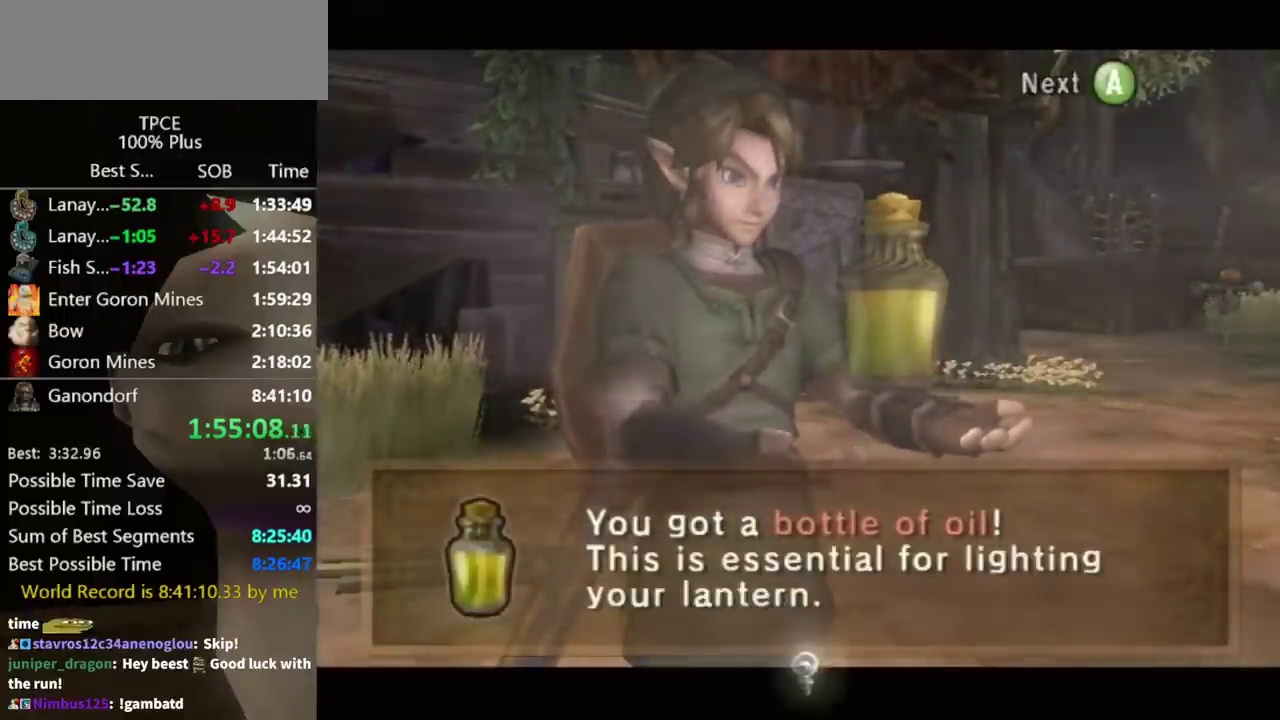
{"buttons": ["Y"], "left_stick": "center", "right_stick": "center", "events": [[167, "B", "down"], [200, "A", "down"], [233, "B", "up"], [300, "A", "up"], [500, "Y", "down"]]}
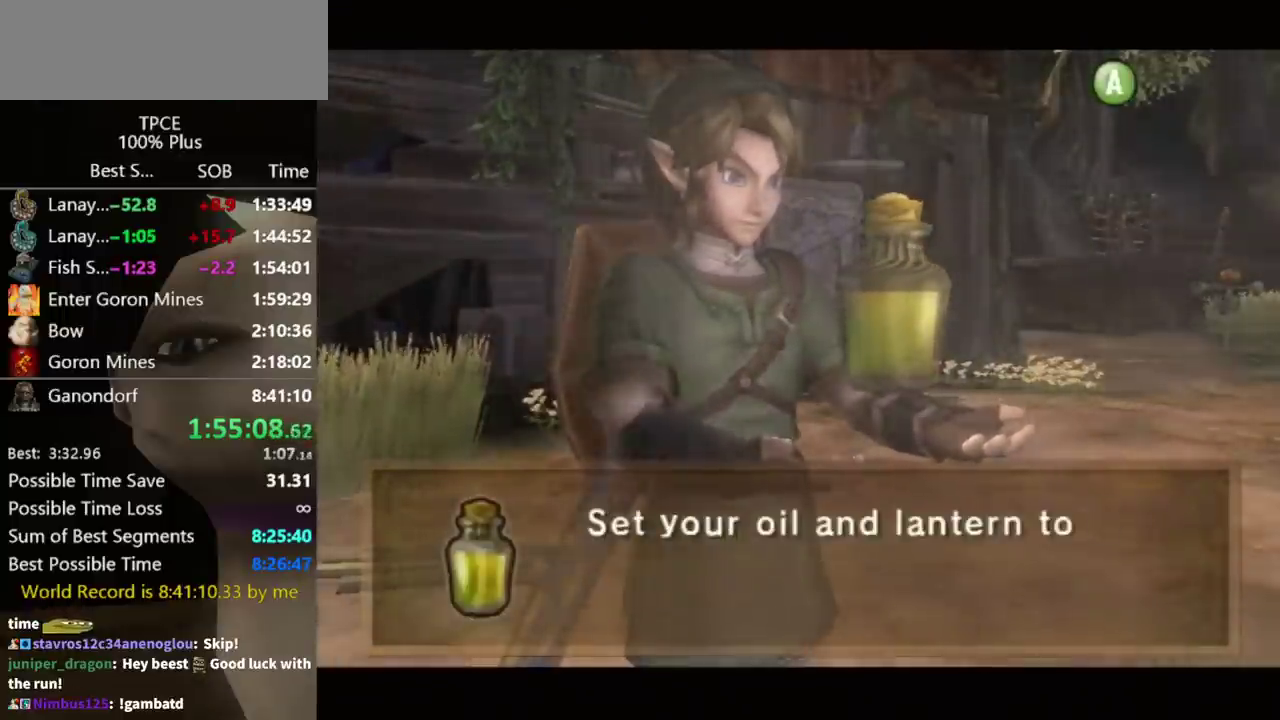
{"buttons": [], "left_stick": "center", "right_stick": "center", "events": [[67, "Y", "up"], [300, "A", "down"], [400, "A", "up"]]}
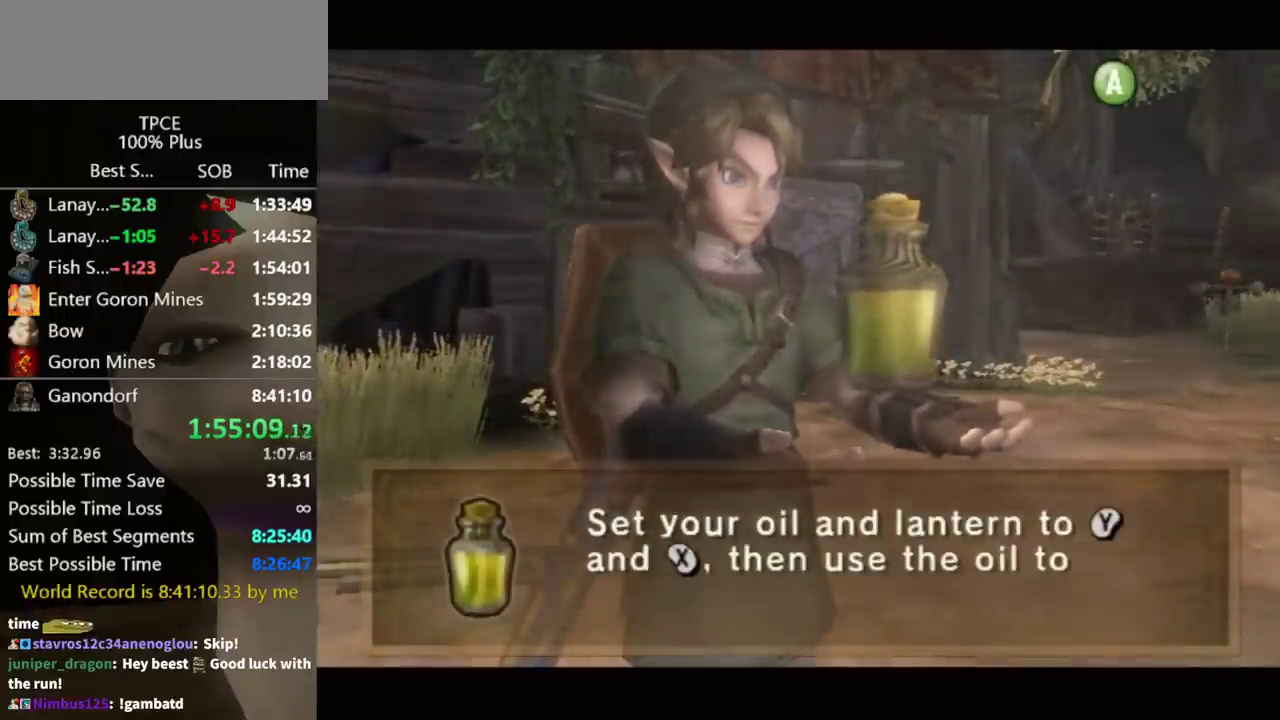
{"buttons": [], "left_stick": "center", "right_stick": "center", "events": [[100, "Y", "down"], [167, "Y", "up"], [400, "A", "down"], [467, "A", "up"]]}
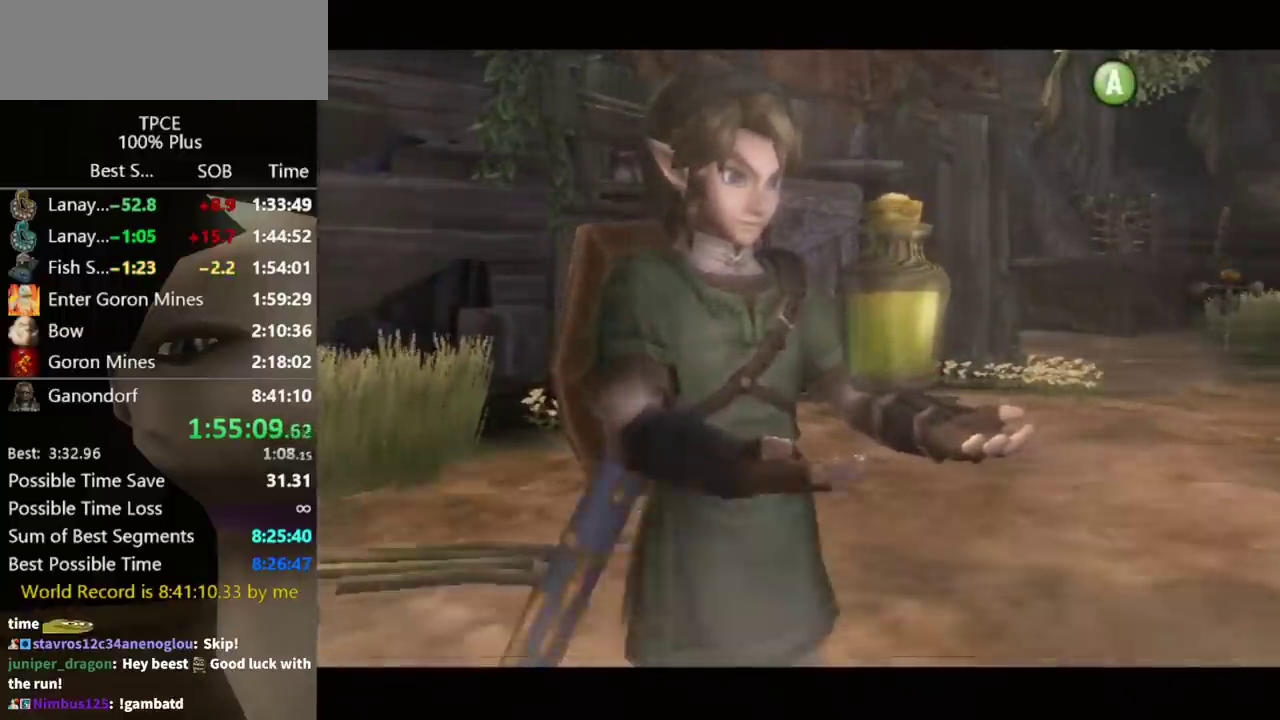
{"buttons": ["A"], "left_stick": "center", "right_stick": "center", "events": [[200, "Y", "down"], [267, "Y", "up"], [500, "A", "down"]]}
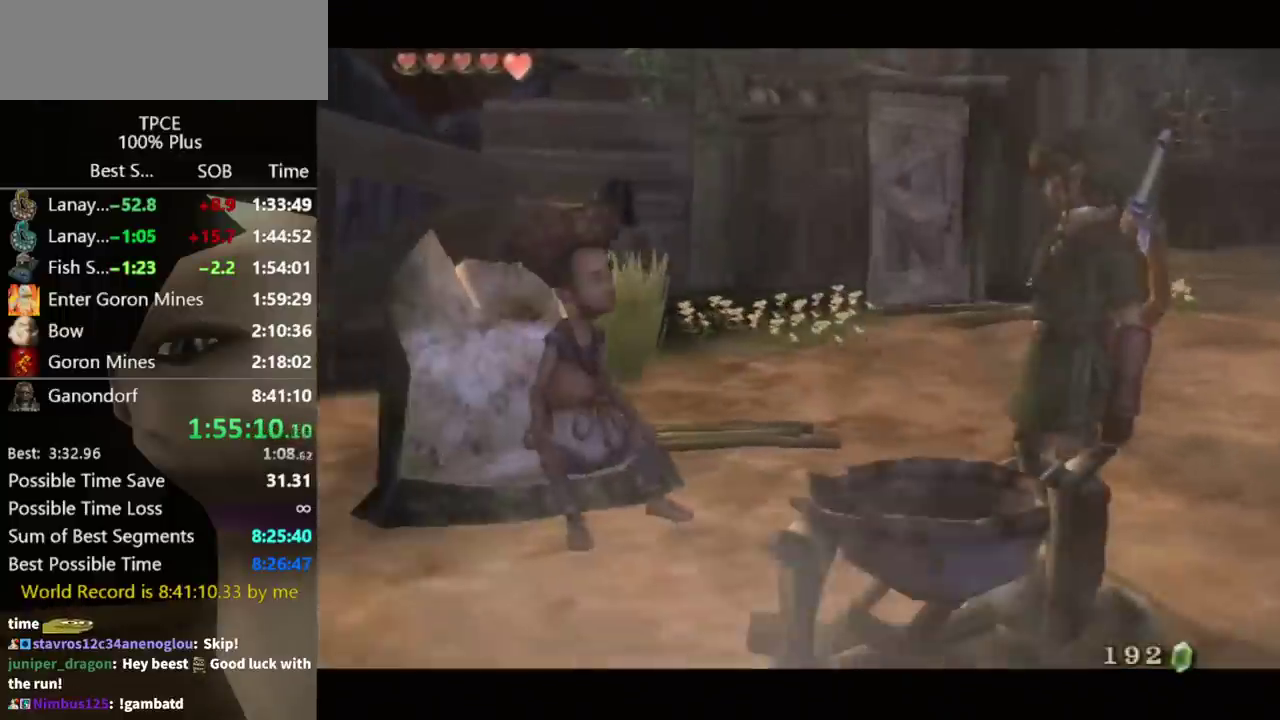
{"buttons": ["X", "START"], "left_stick": "center", "right_stick": "center", "events": [[67, "A", "up"], [267, "Y", "down"], [367, "Y", "up"], [500, "START", "down"], [500, "X", "down"]]}